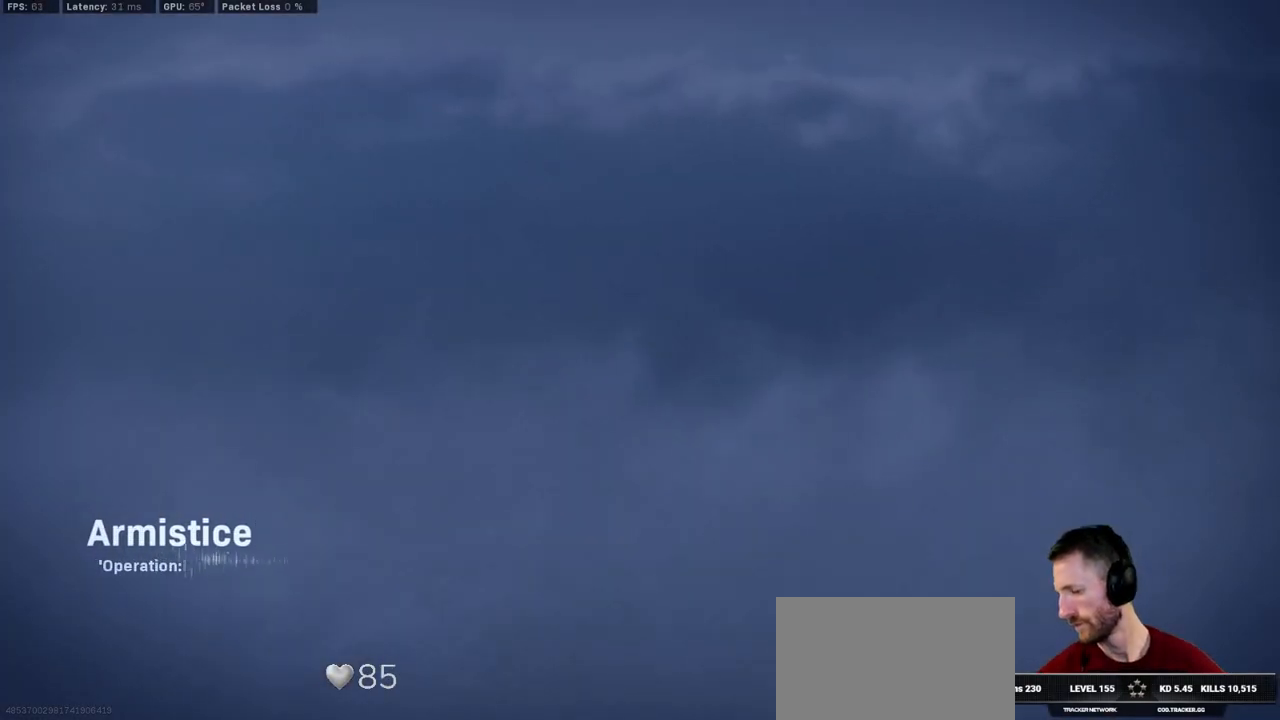
Gameplay with keyboard and mouse; each line is a JSON object with the keys and mouse buttons held at the frame after it. "events" lists presses ("down") and releases ("up") of "1", "2", "3", "4", "5", "a", "alt", "b", "c", "ctrl", "d", "e", "f", "g", "q", "r", "s", "shift", "space", "t", "tab", "v", "w", "x", "z", "mouse_left", "mouse_wheel", "mouse_right", "mouse_mb4" and "mouse_mb5" between this image and that frame as [ms after this image, input, new state], when the widget could be followed in between. "mouse_left", "mouse_wheel", "mouse_right", "mouse_mb4", "mouse_mb5" = the "left", "wheel", "right", "mb4", "mb5" buttons of the "mouse" list. No other keys are recorded. "wheel" means that the mouse wheel is clicked or scrolled. Mouse movement is not recorded.
{"keys": [], "mouse": [], "events": [[216, "tab", "down"], [433, "tab", "up"]]}
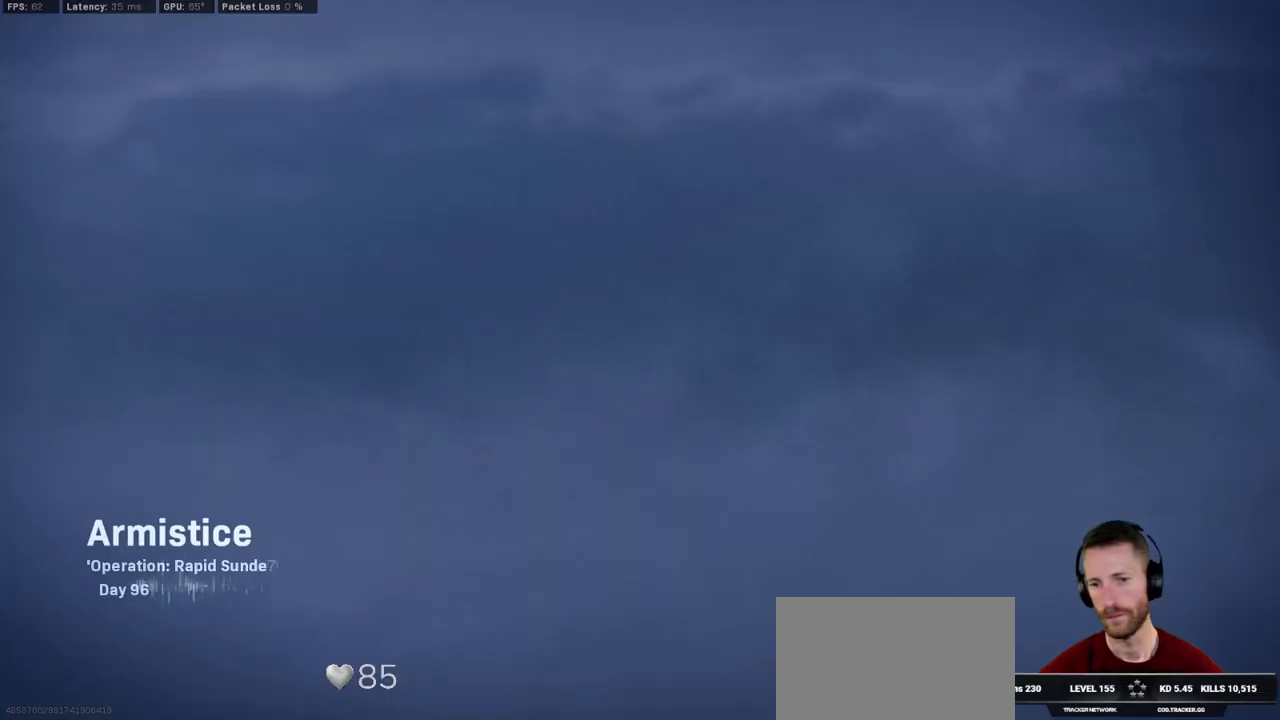
{"keys": ["tab"], "mouse": [], "events": [[466, "tab", "down"]]}
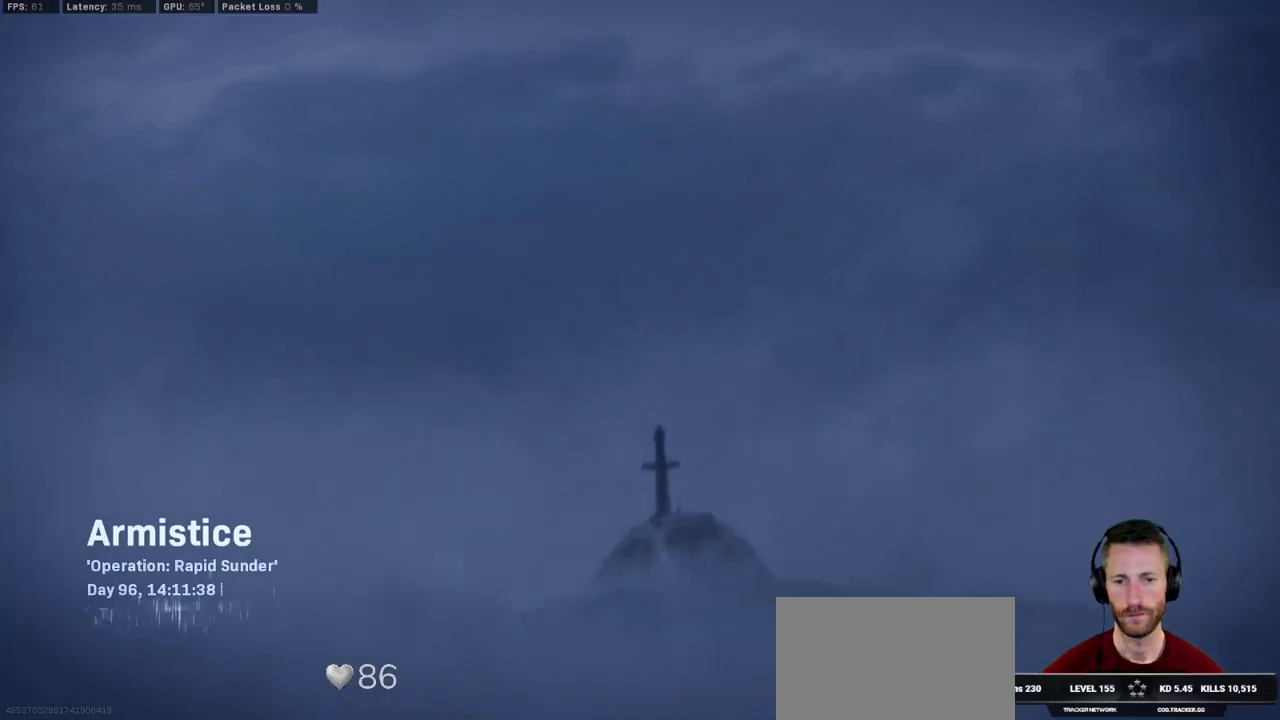
{"keys": ["tab"], "mouse": [], "events": [[233, "mouse_right", "down"], [333, "mouse_right", "up"]]}
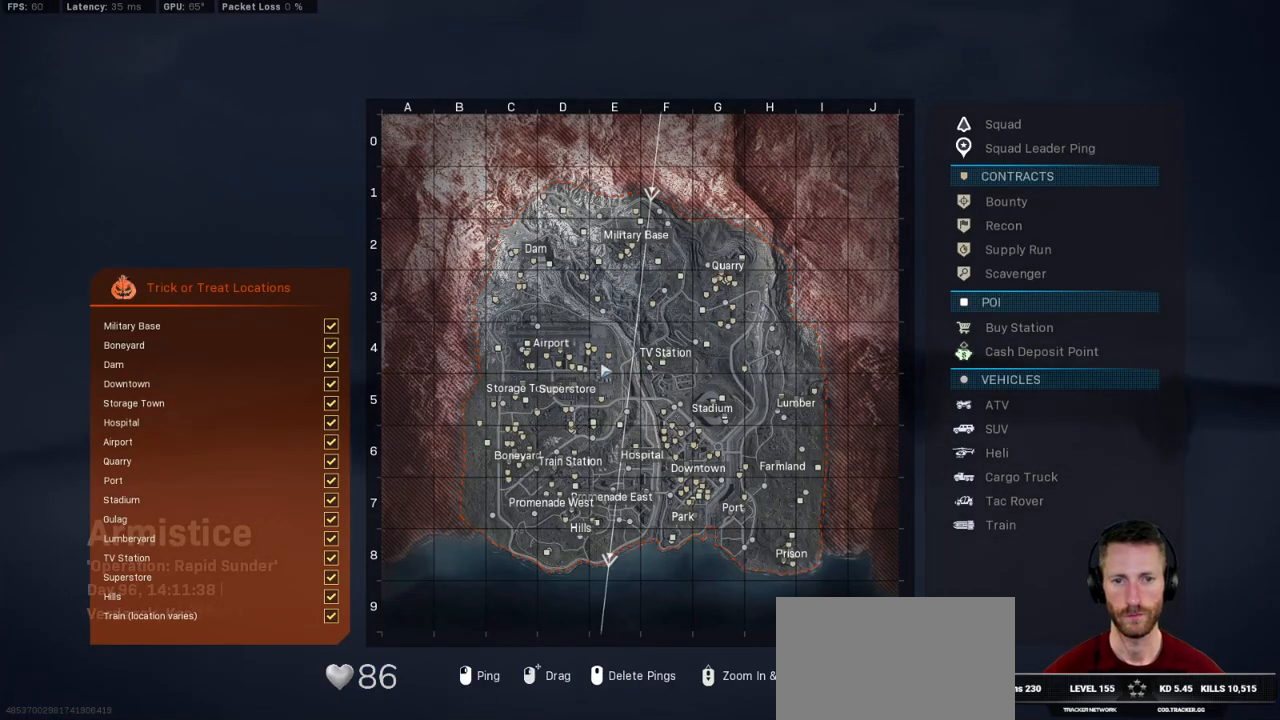
{"keys": ["tab"], "mouse": [], "events": [[283, "mouse_wheel", "down"], [300, "mouse_wheel", "up"]]}
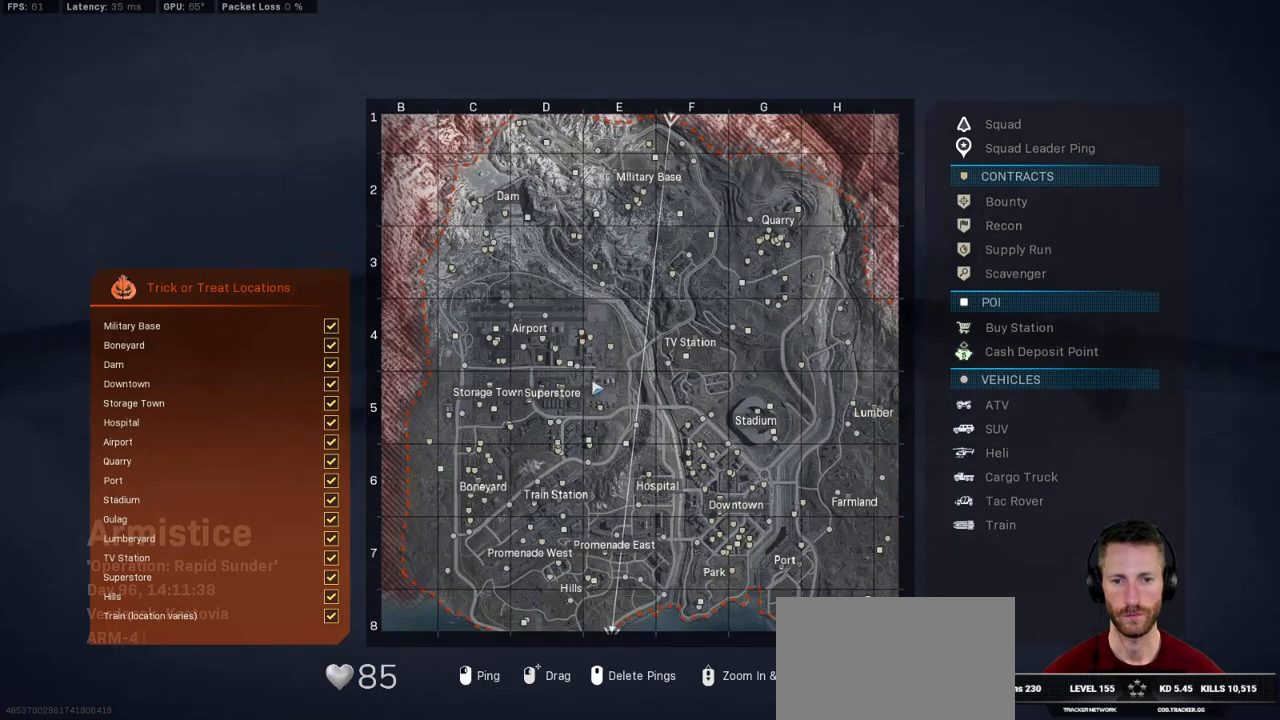
{"keys": ["tab"], "mouse": [], "events": [[50, "mouse_wheel", "down"], [100, "mouse_wheel", "up"]]}
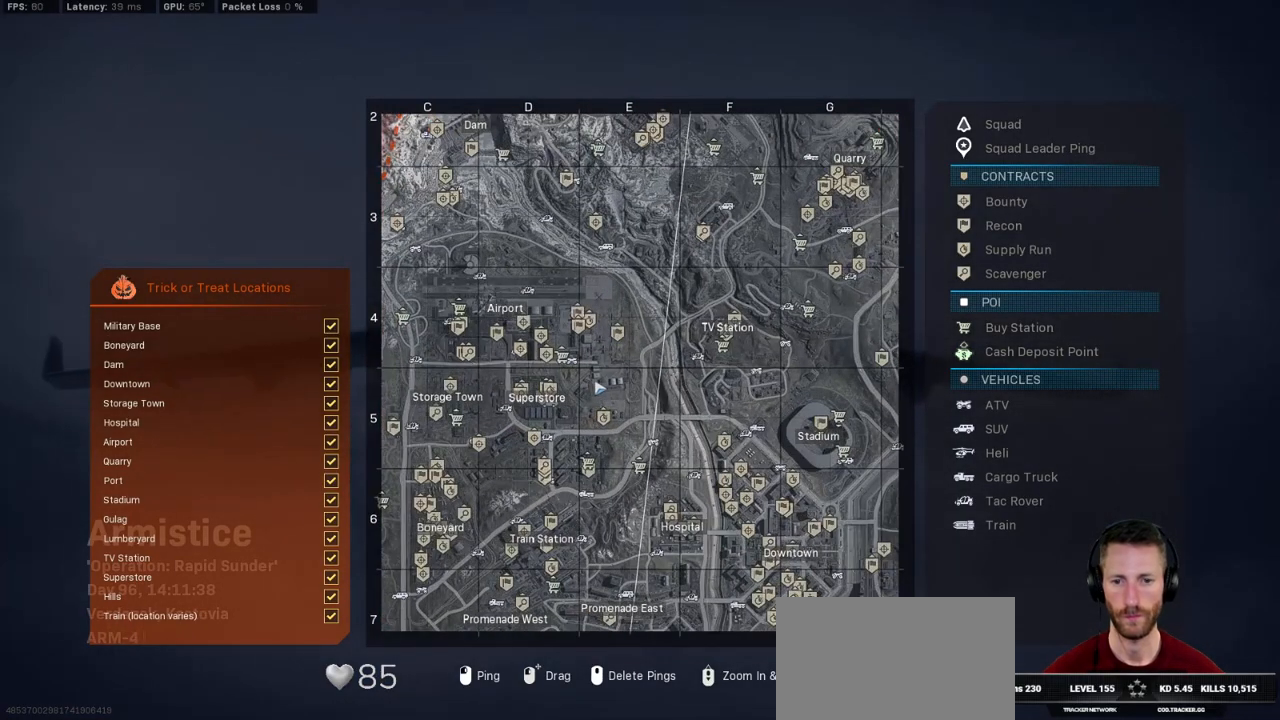
{"keys": ["tab"], "mouse": ["left"], "events": [[350, "mouse_left", "down"]]}
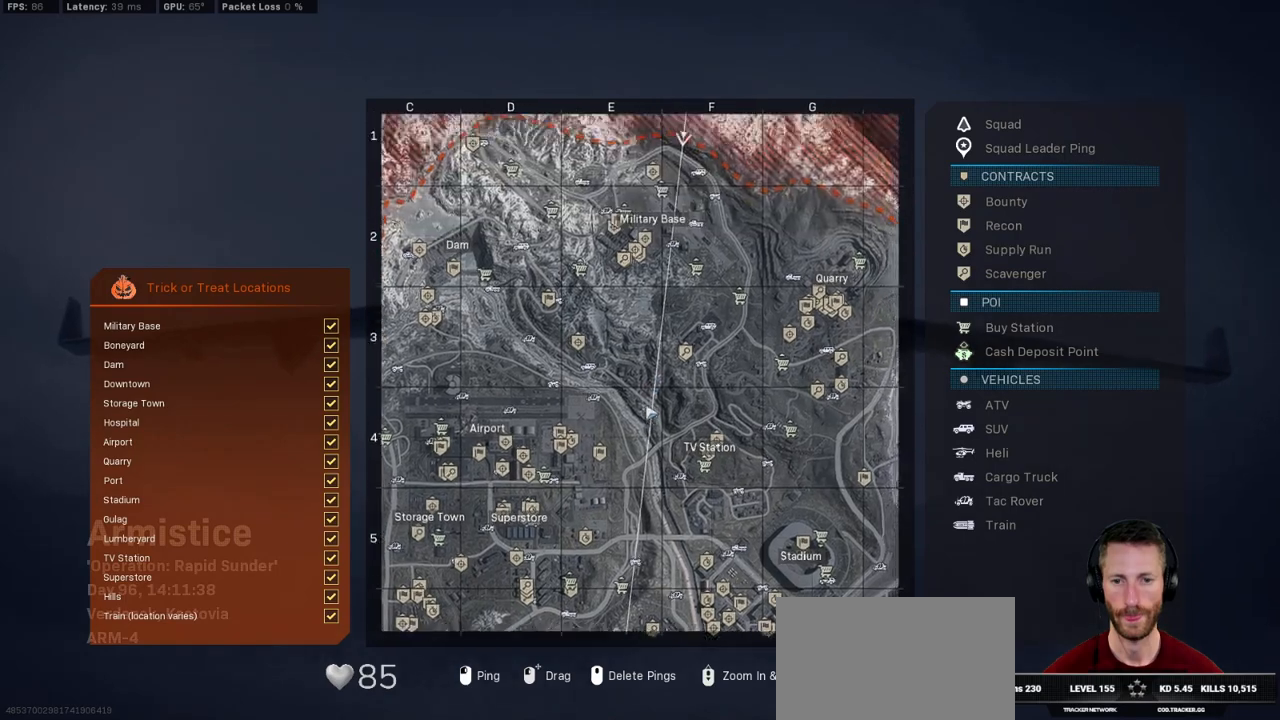
{"keys": ["tab"], "mouse": ["left"], "events": []}
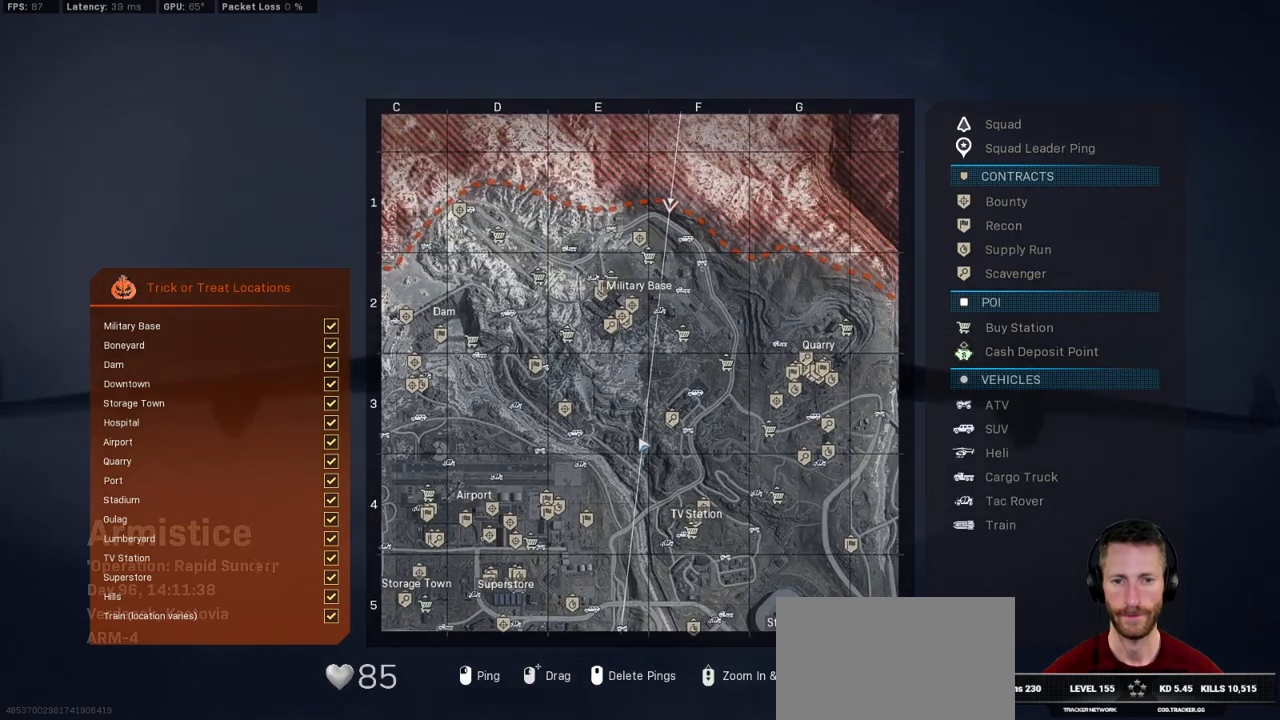
{"keys": ["tab"], "mouse": ["left"], "events": []}
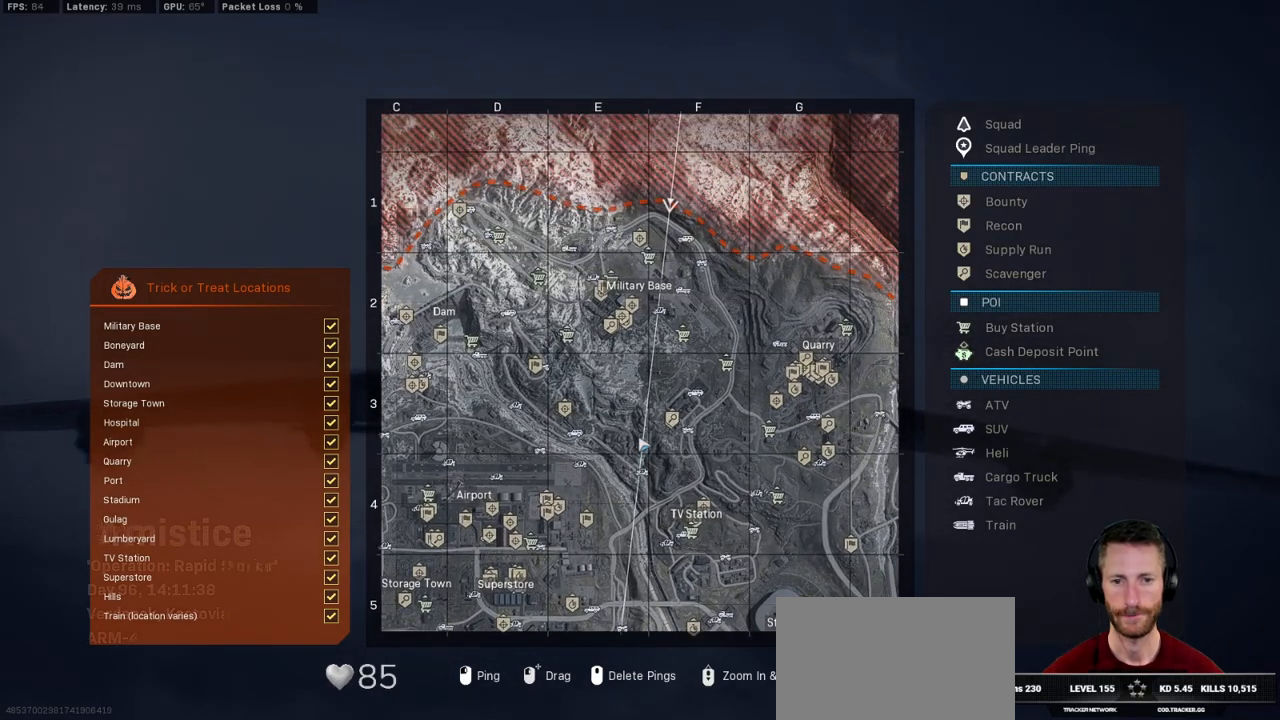
{"keys": ["tab"], "mouse": [], "events": [[16, "mouse_left", "up"]]}
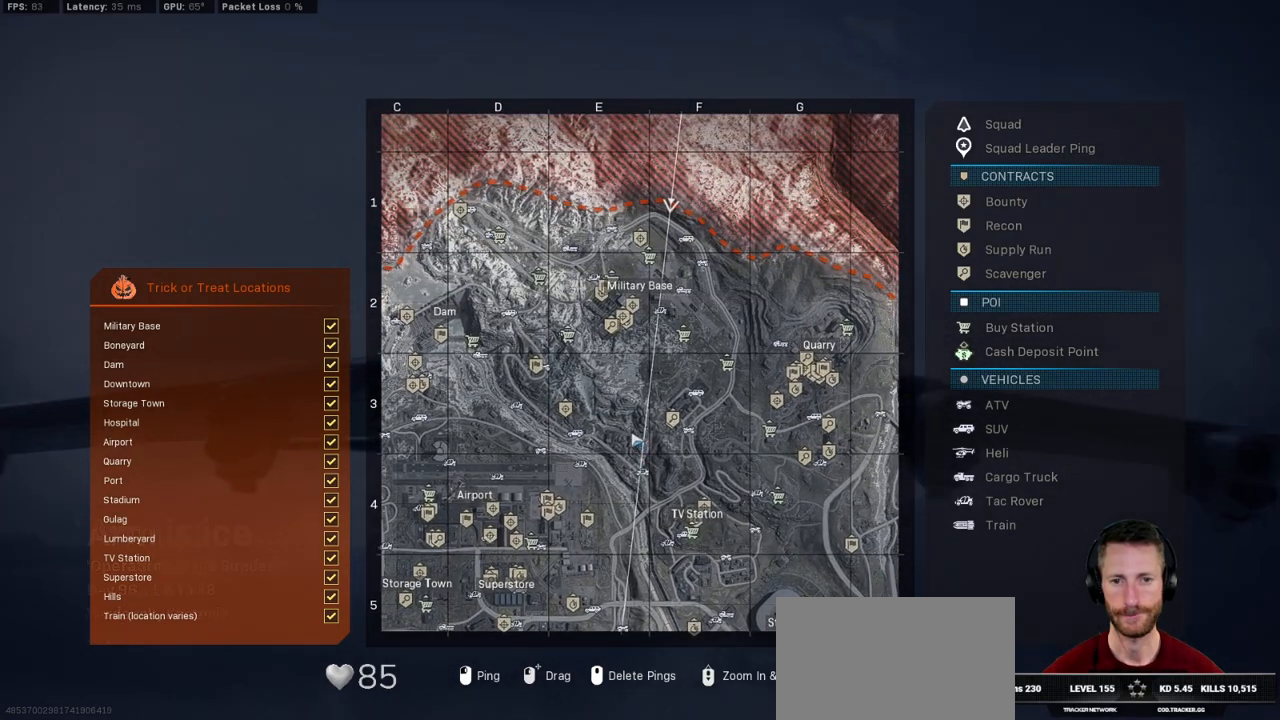
{"keys": ["tab"], "mouse": [], "events": []}
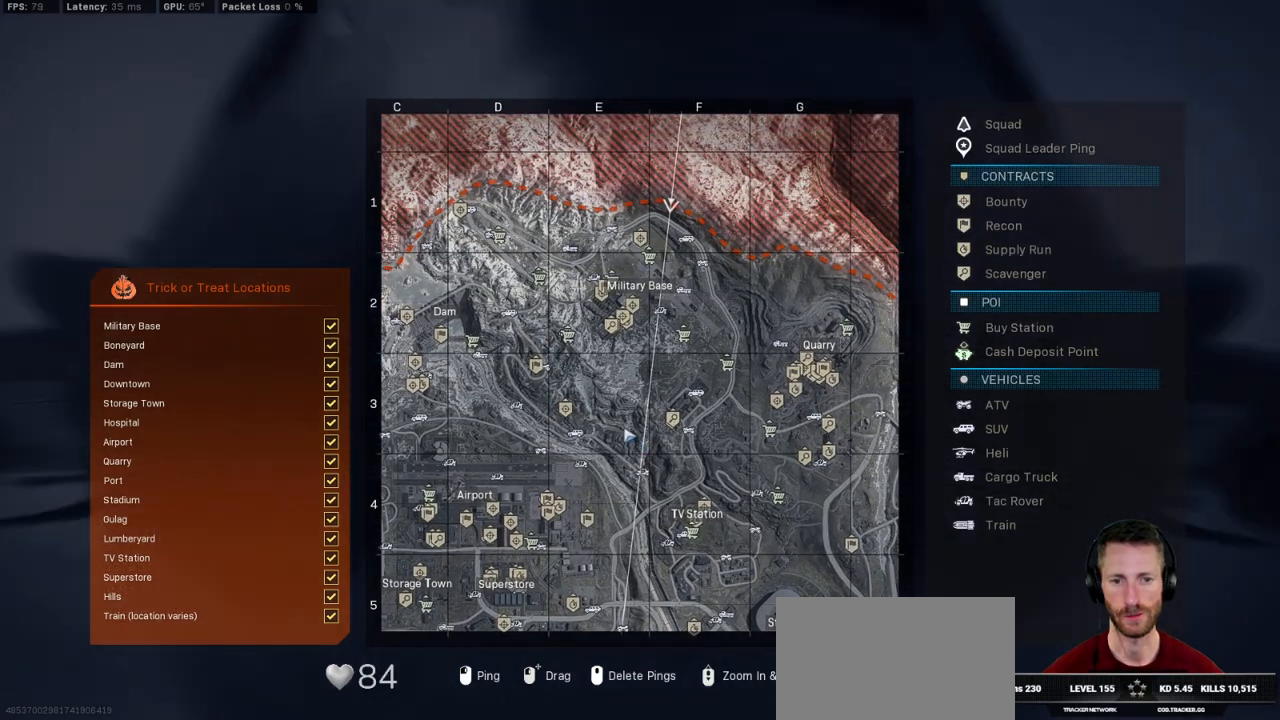
{"keys": ["tab"], "mouse": [], "events": []}
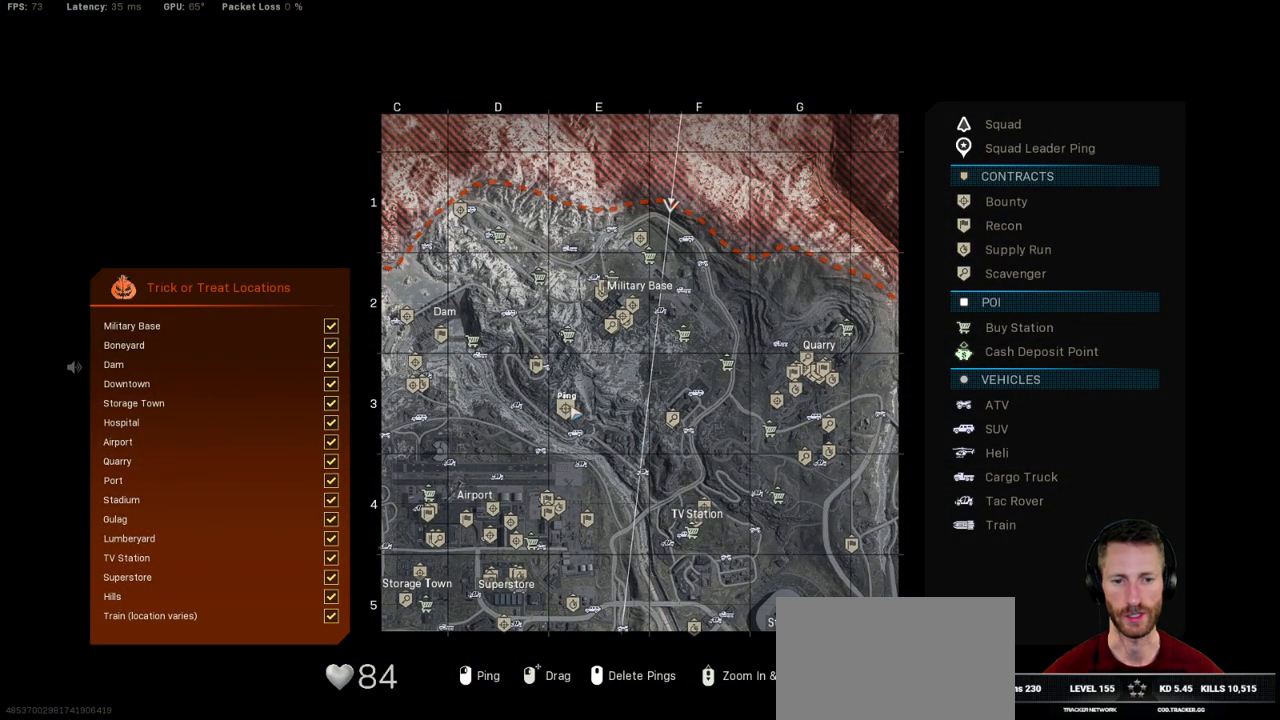
{"keys": [], "mouse": [], "events": [[216, "mouse_wheel", "down"], [283, "mouse_wheel", "up"], [466, "tab", "up"]]}
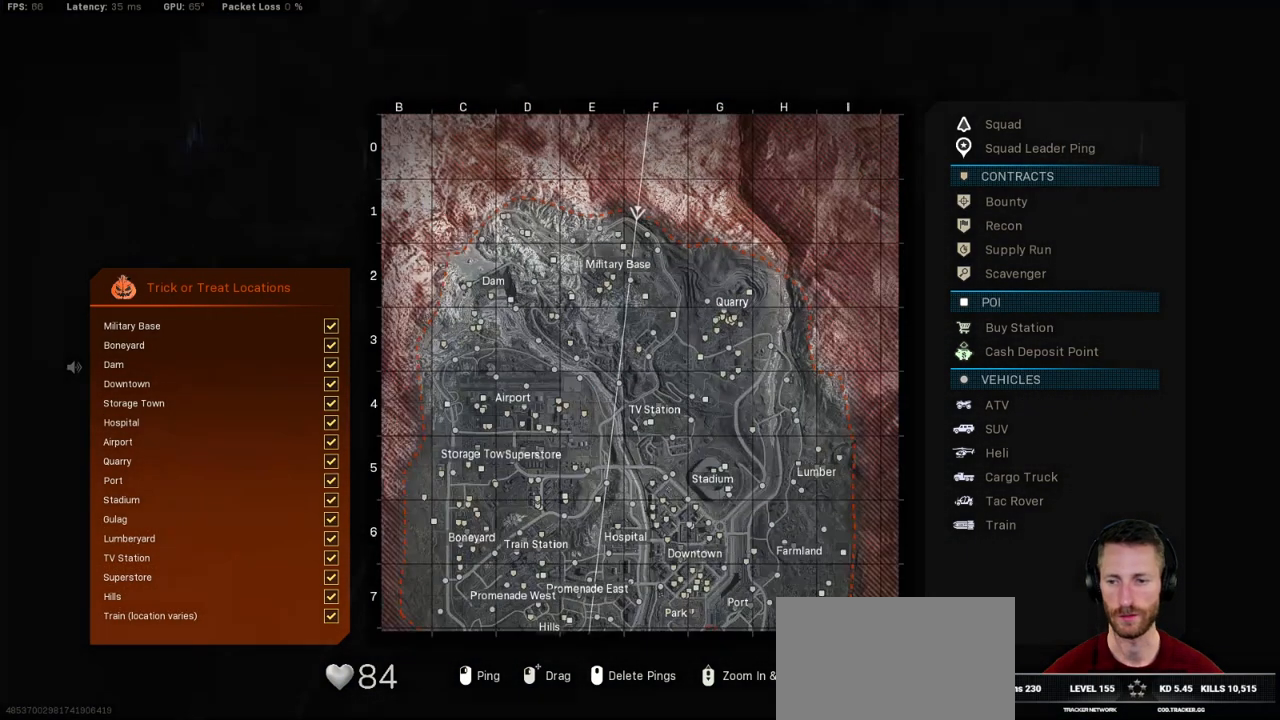
{"keys": ["tab"], "mouse": [], "events": [[366, "tab", "down"]]}
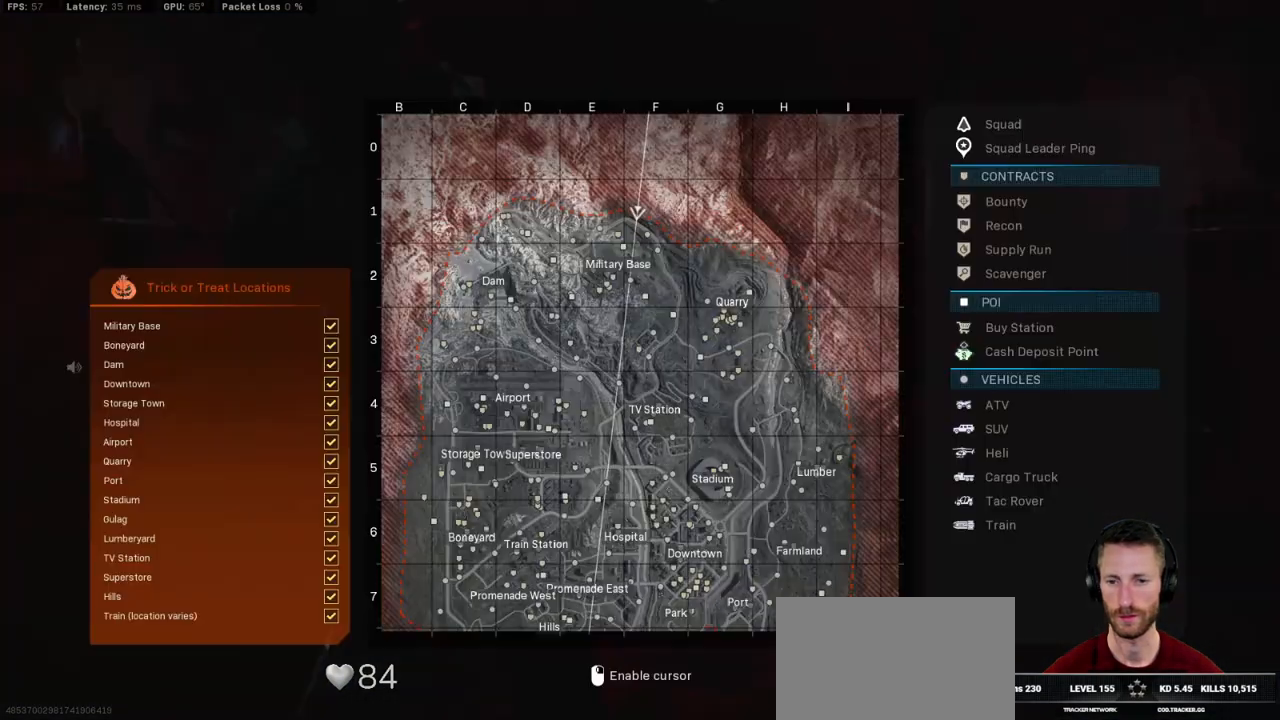
{"keys": ["tab"], "mouse": [], "events": [[66, "mouse_right", "down"], [150, "mouse_right", "up"]]}
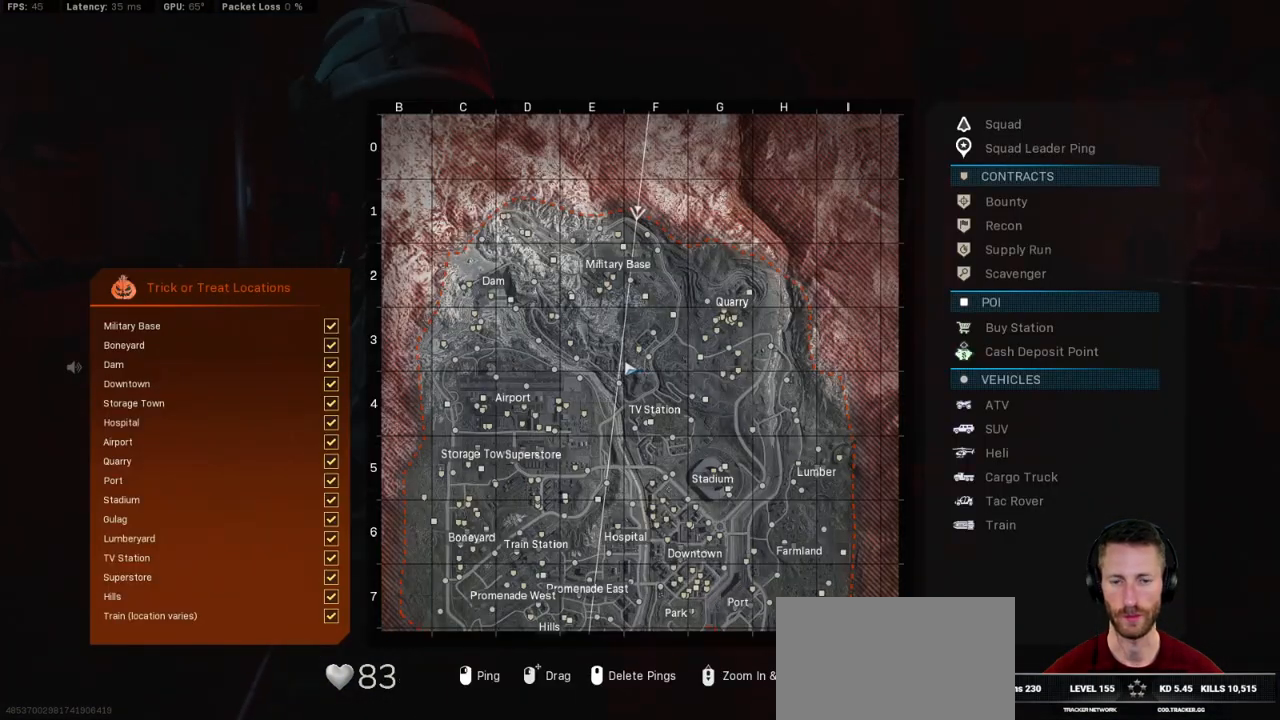
{"keys": ["tab"], "mouse": [], "events": [[166, "mouse_wheel", "down"], [283, "mouse_wheel", "up"]]}
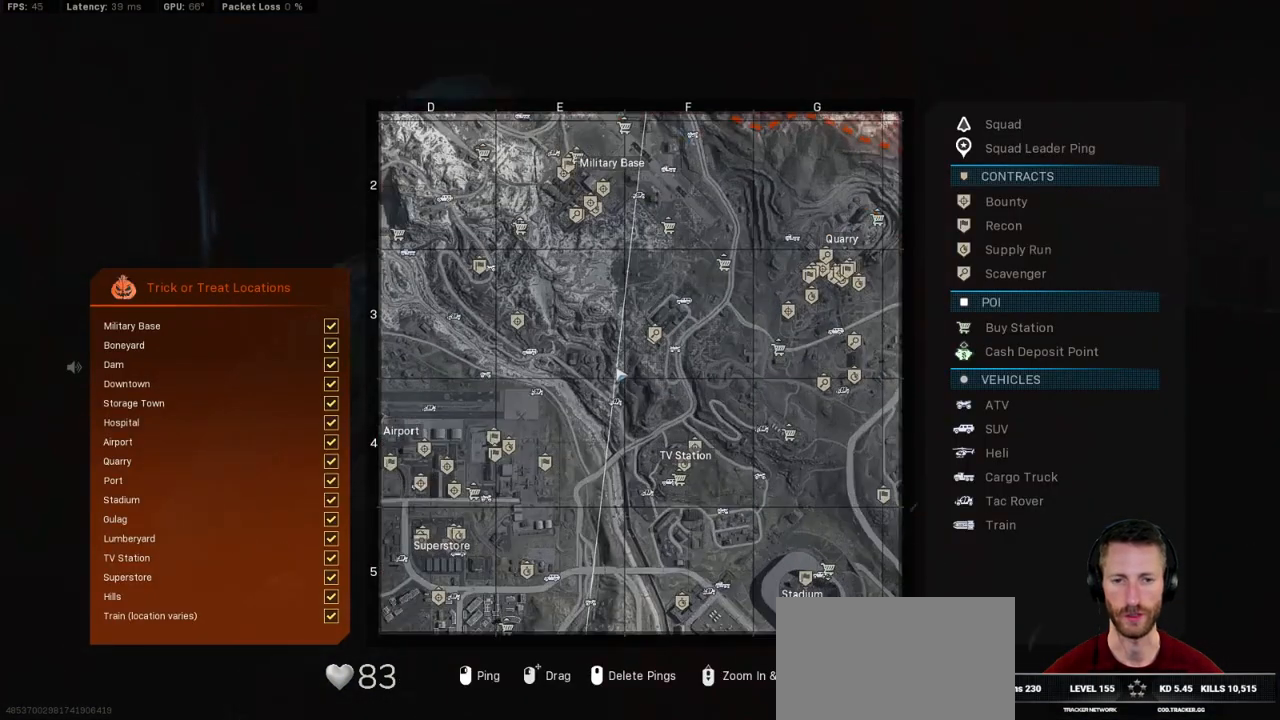
{"keys": ["tab"], "mouse": ["left"], "events": [[316, "mouse_left", "down"]]}
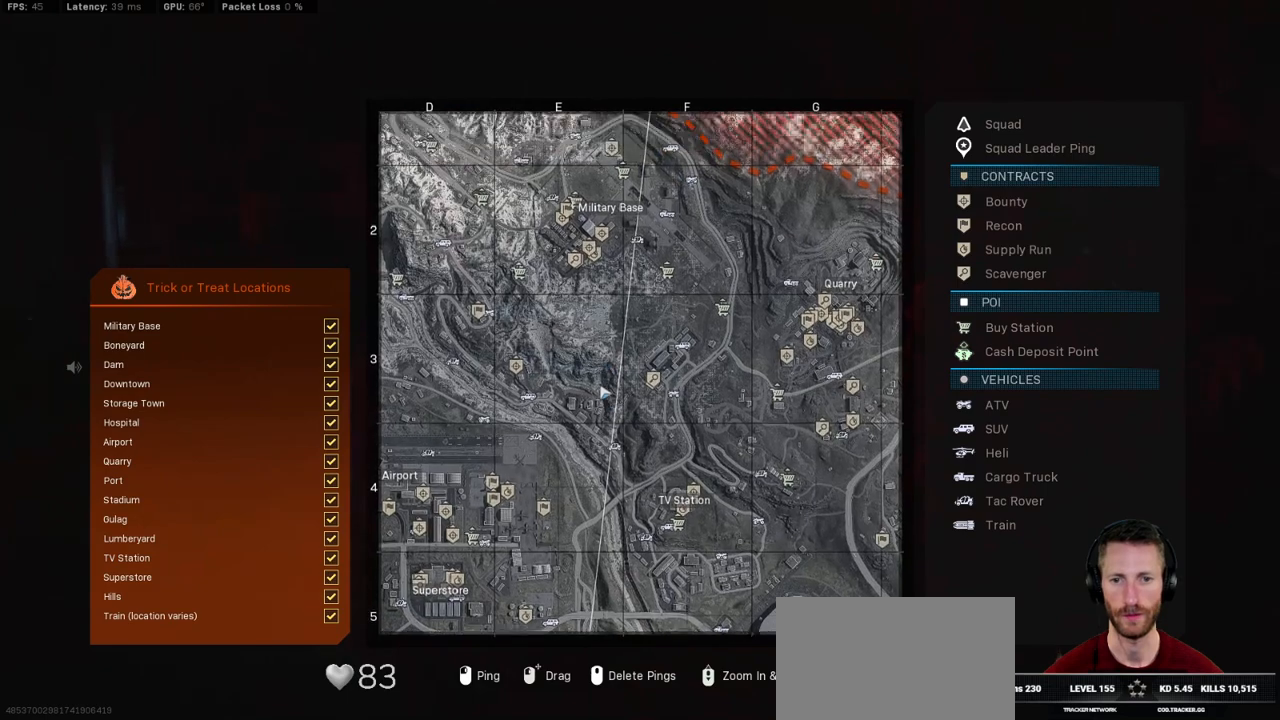
{"keys": ["tab"], "mouse": ["left"], "events": []}
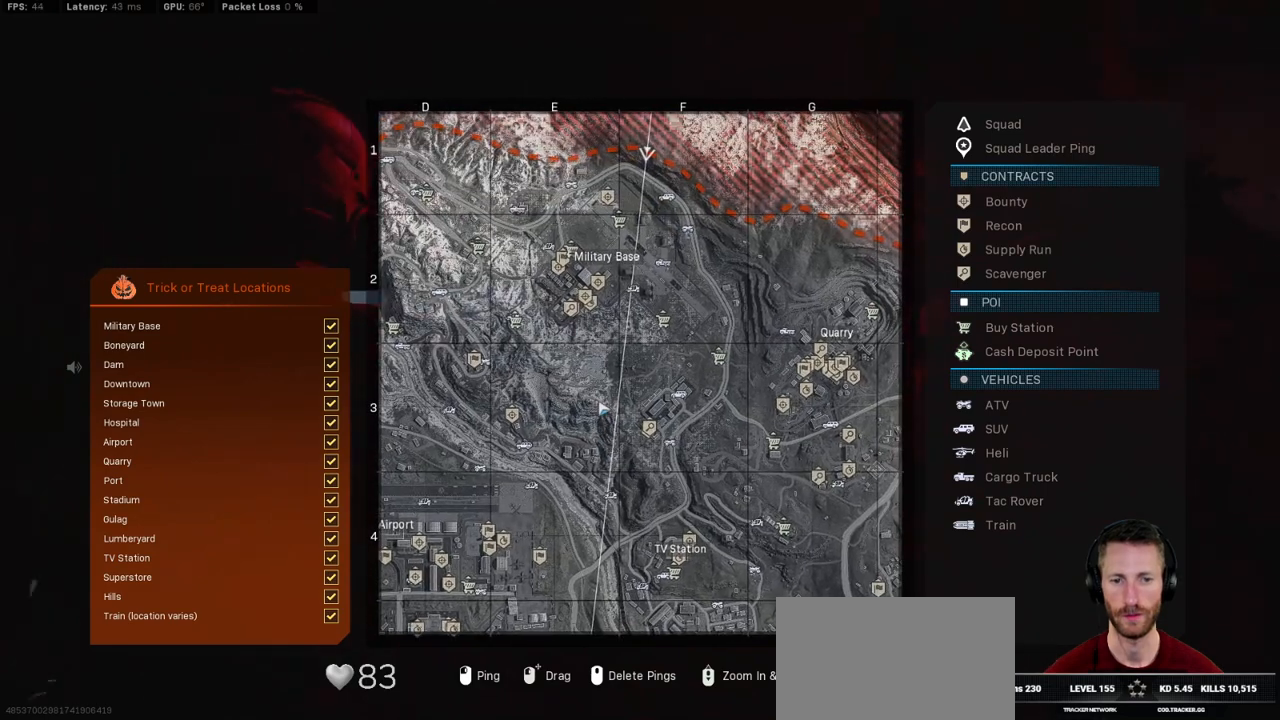
{"keys": ["tab"], "mouse": ["left"], "events": []}
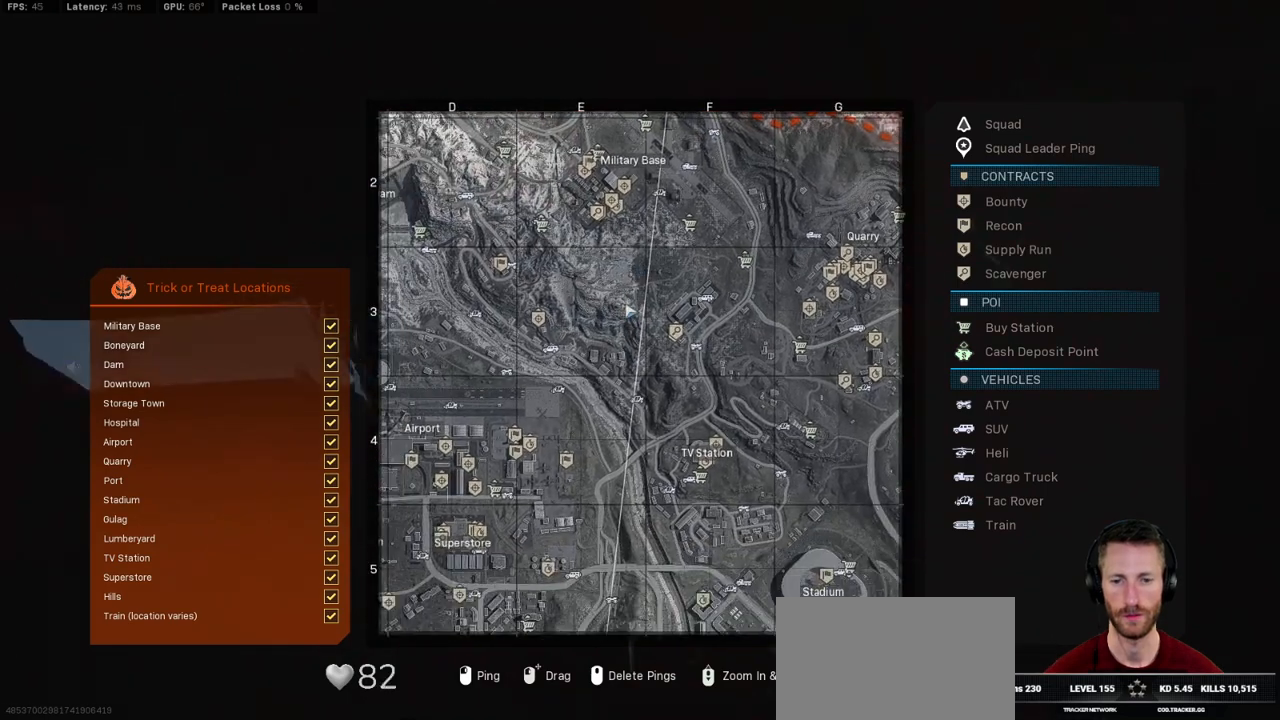
{"keys": ["tab"], "mouse": [], "events": [[316, "mouse_left", "up"]]}
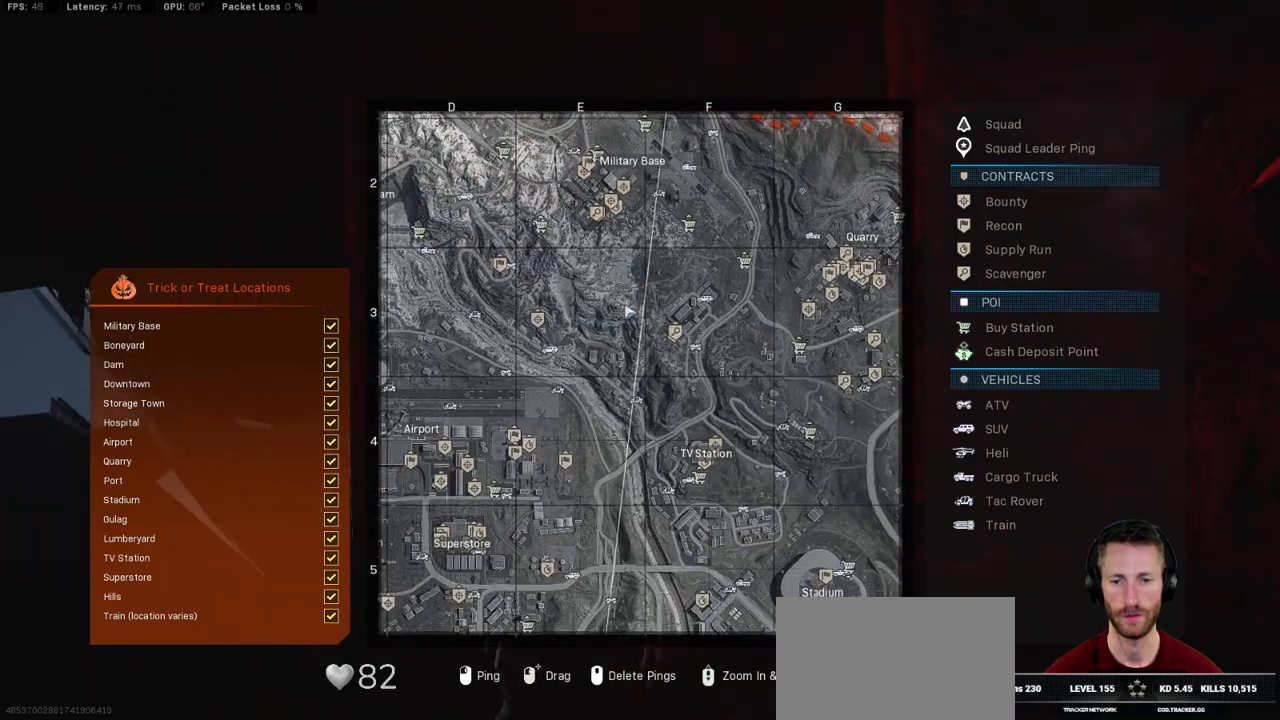
{"keys": ["tab"], "mouse": [], "events": []}
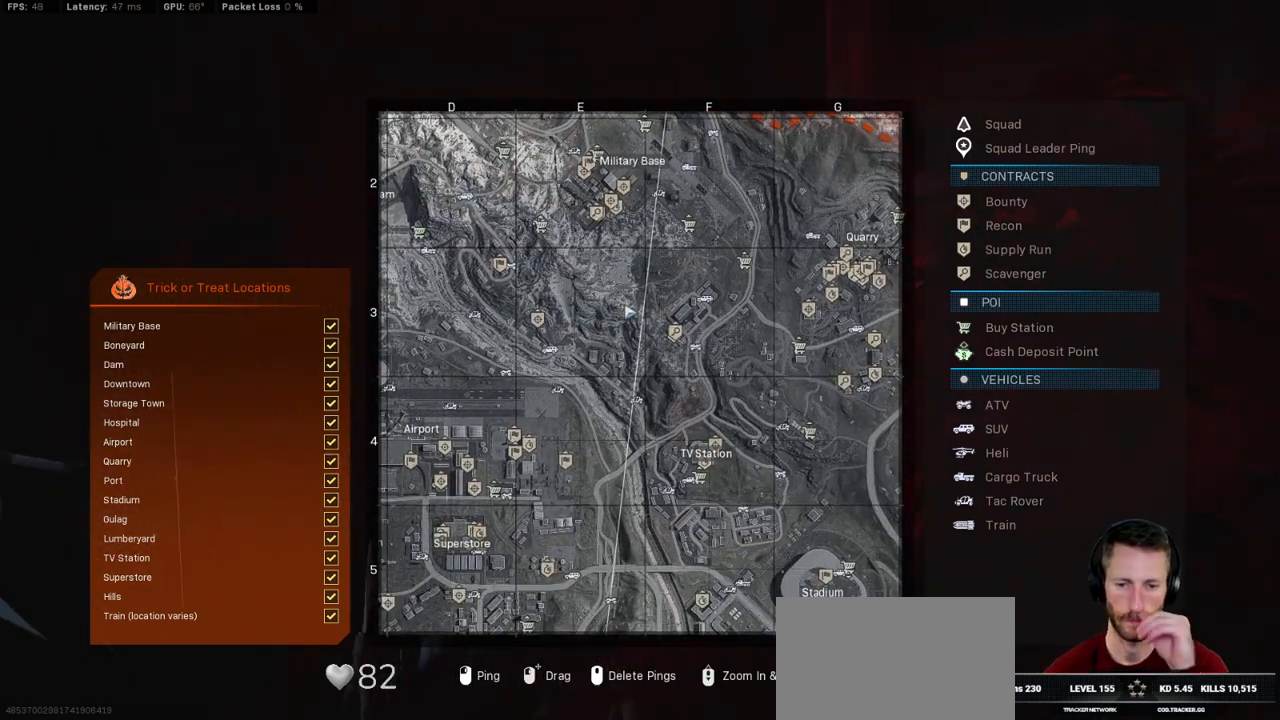
{"keys": ["tab"], "mouse": [], "events": []}
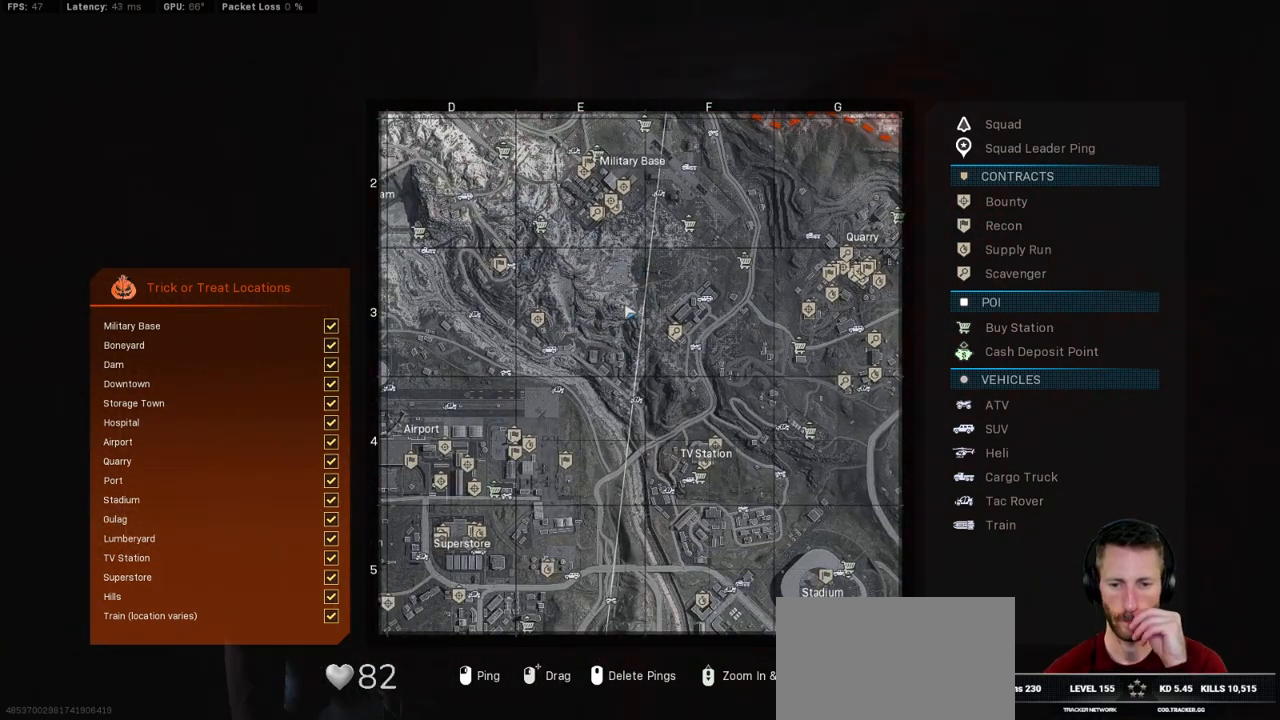
{"keys": ["tab"], "mouse": [], "events": []}
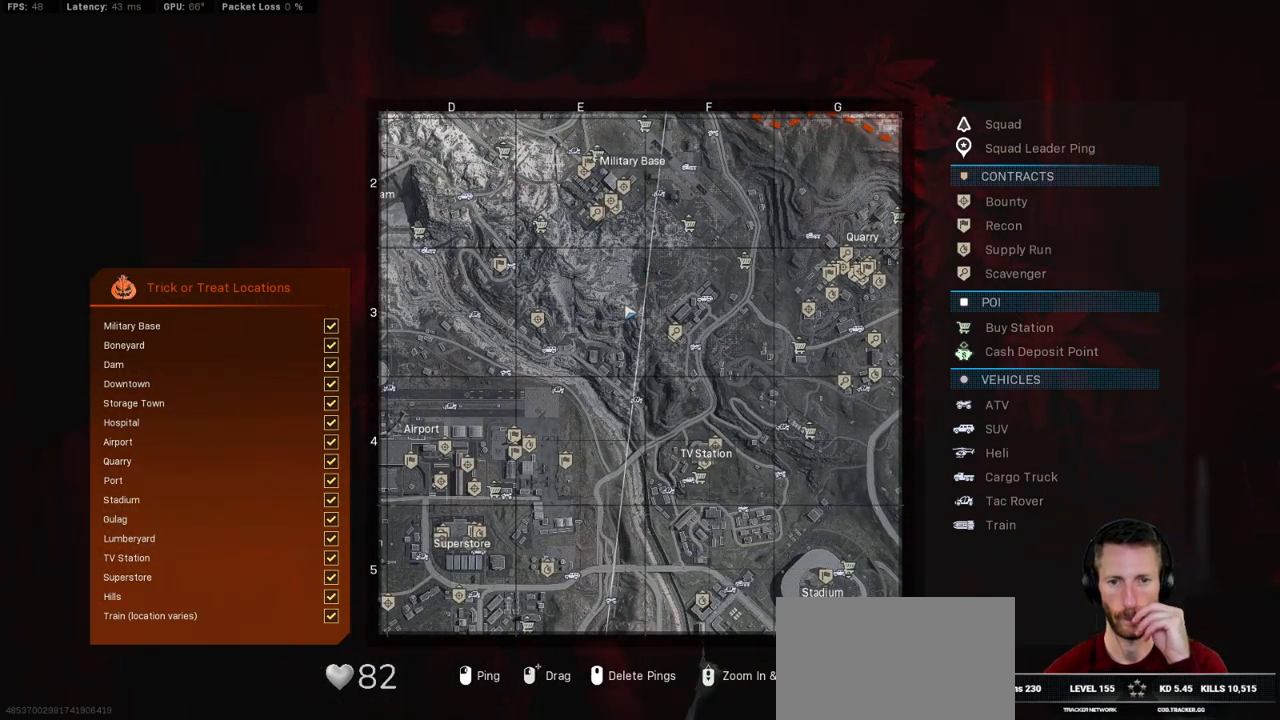
{"keys": ["tab"], "mouse": [], "events": []}
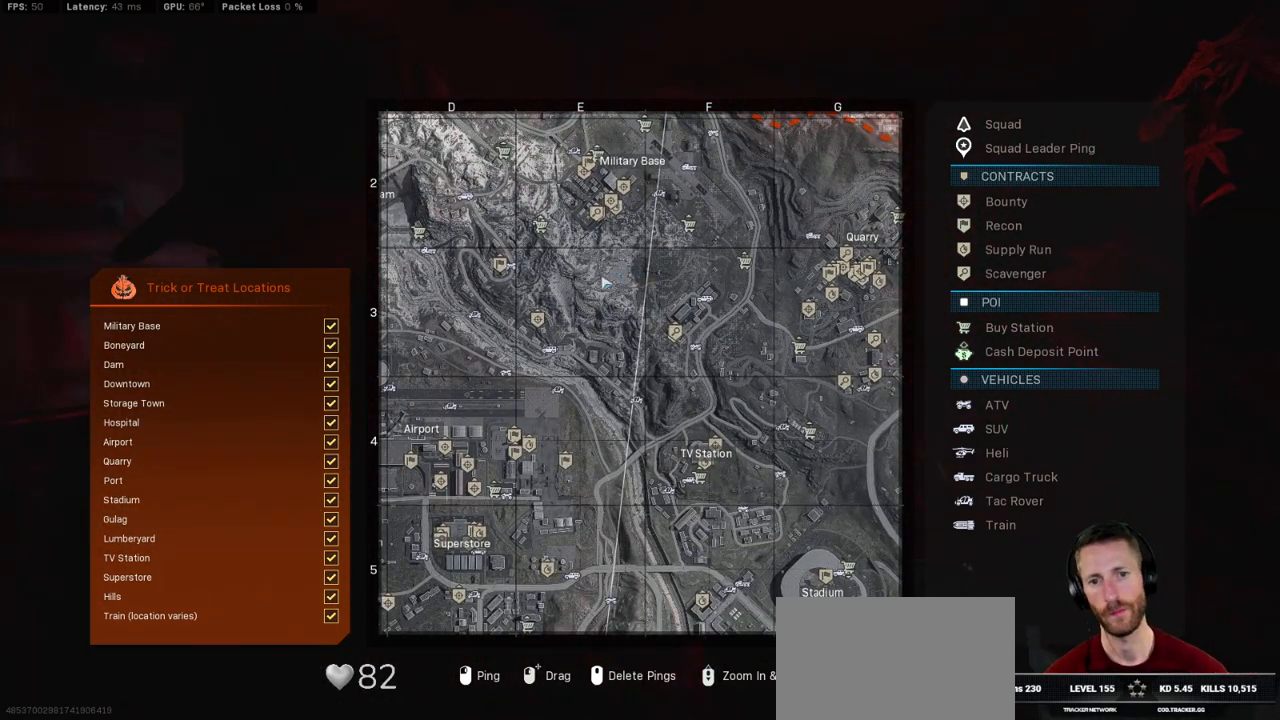
{"keys": ["tab"], "mouse": [], "events": []}
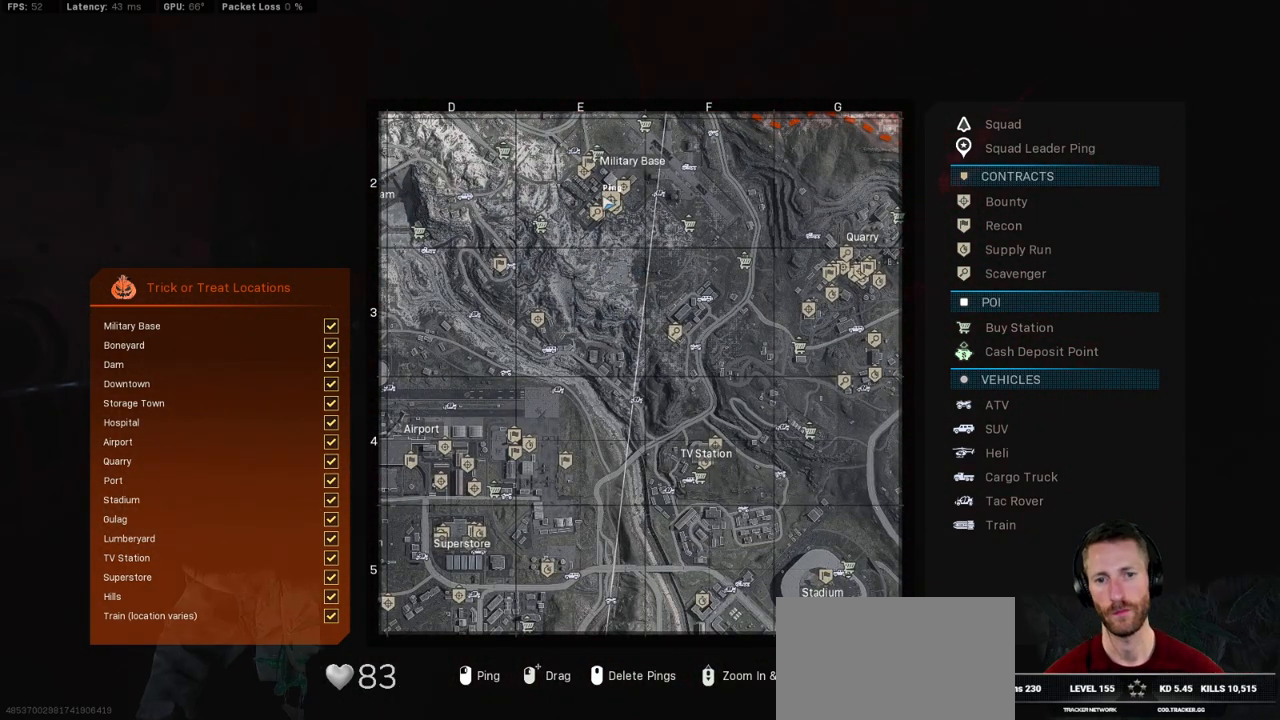
{"keys": ["tab"], "mouse": [], "events": []}
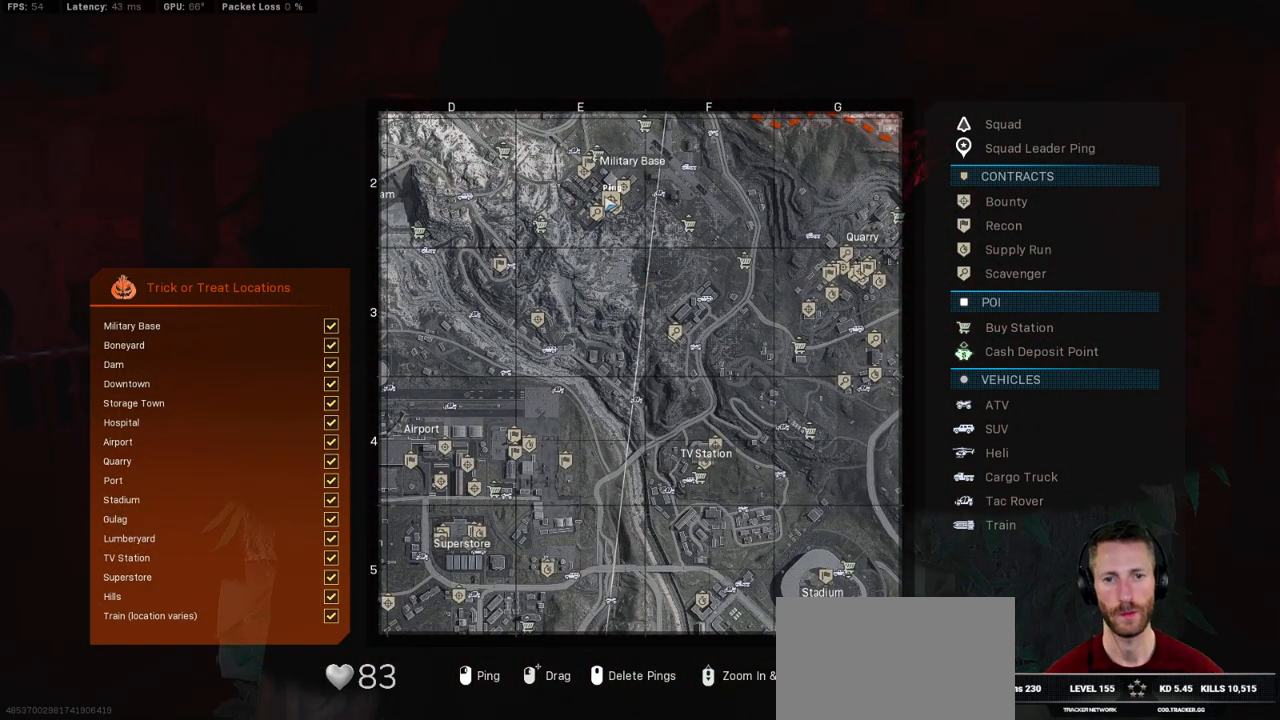
{"keys": ["tab"], "mouse": [], "events": []}
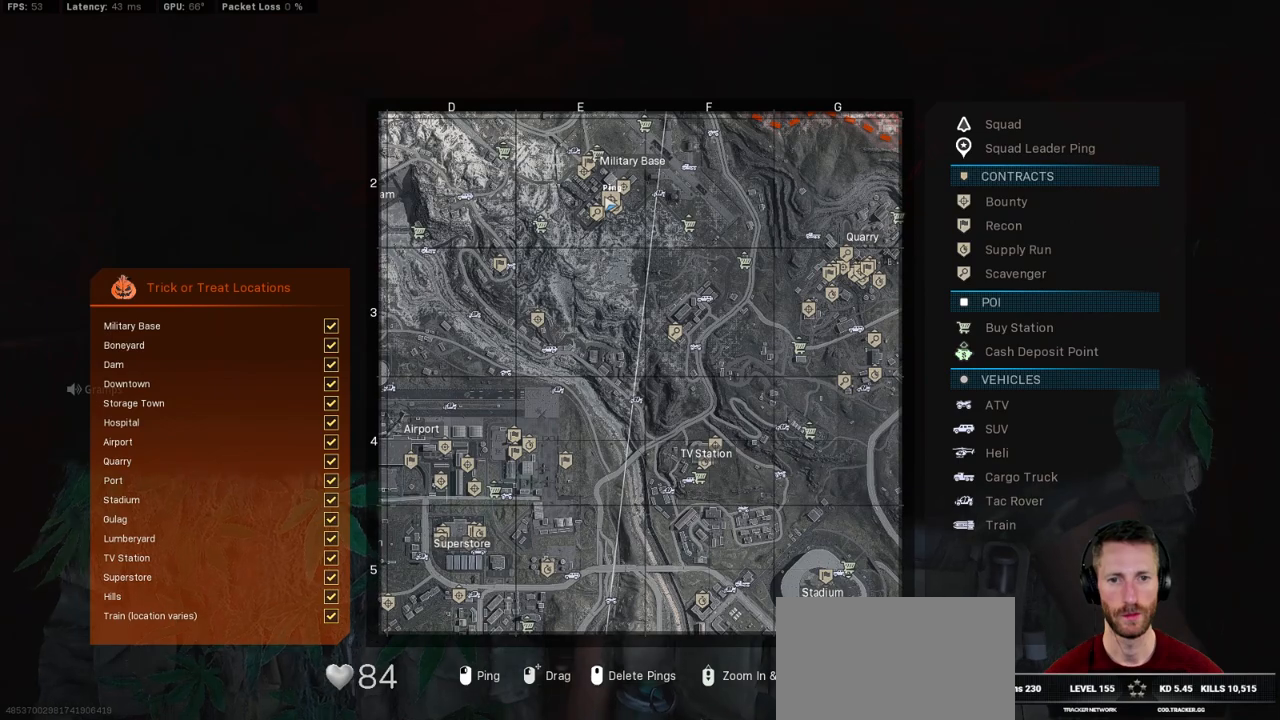
{"keys": ["tab"], "mouse": [], "events": [[50, "mouse_left", "down"], [150, "mouse_left", "up"]]}
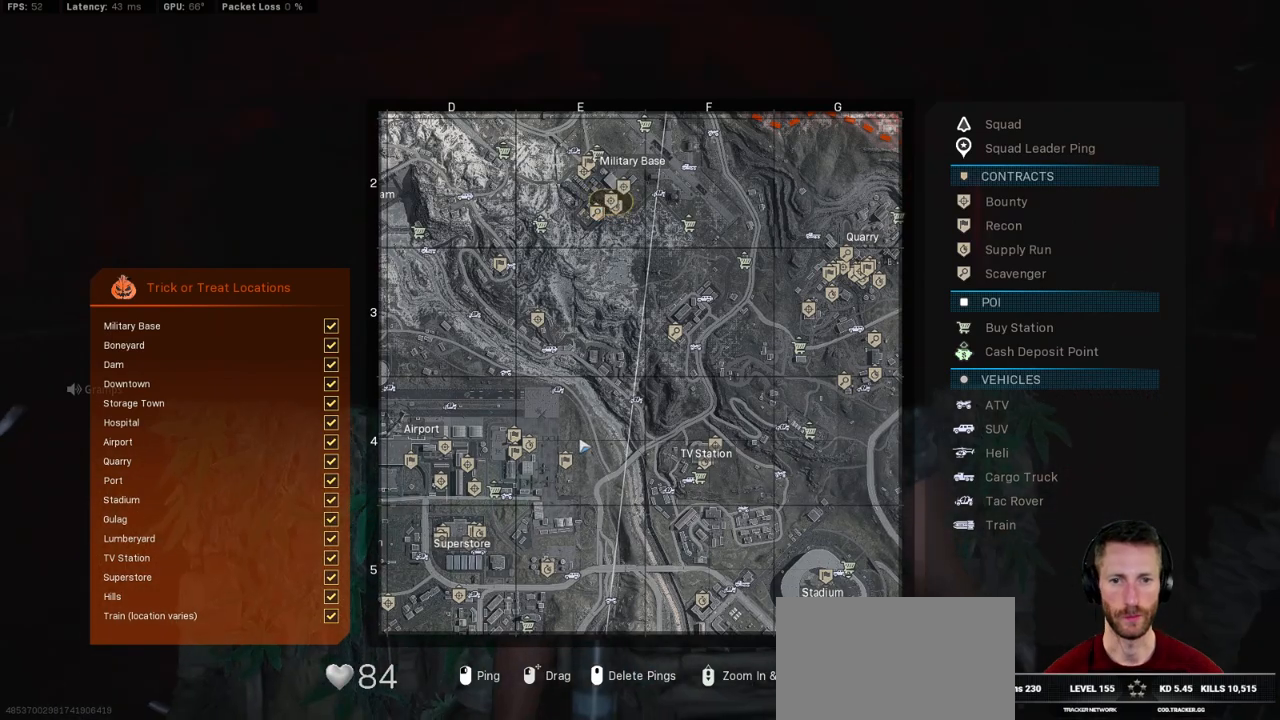
{"keys": ["tab"], "mouse": [], "events": []}
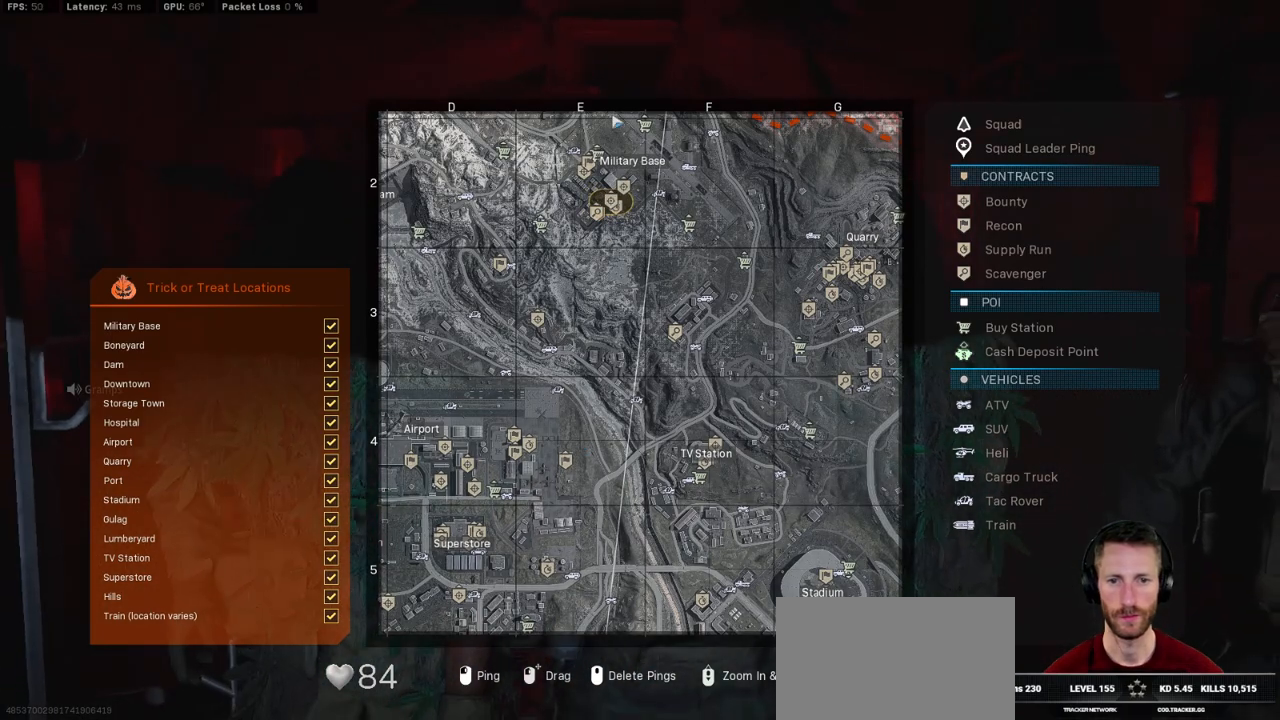
{"keys": ["tab"], "mouse": [], "events": []}
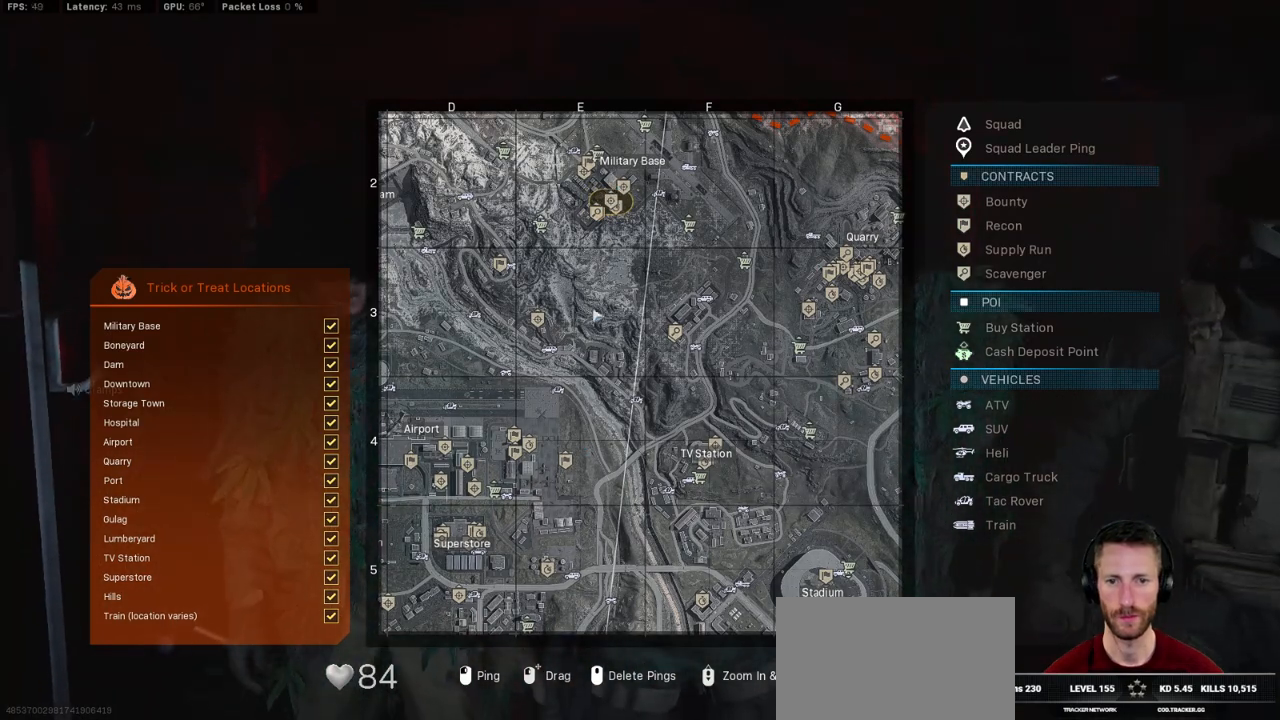
{"keys": ["tab"], "mouse": ["left"], "events": [[416, "mouse_left", "down"]]}